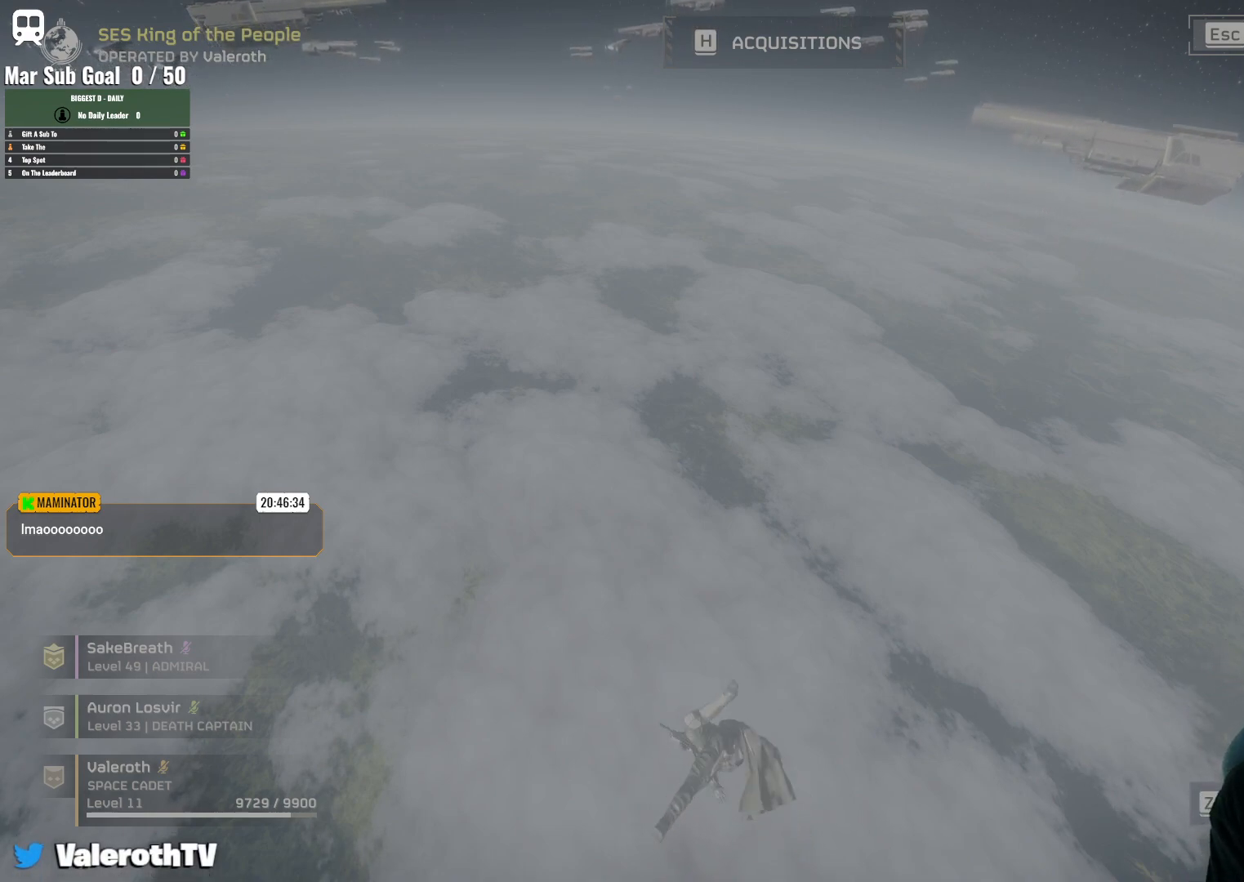
Gameplay with keyboard and mouse; each line is a JSON object with the keys and mouse buttons held at the frame after it. "events" lists presses ("down") and releases ("up") of "1", "2", "3", "4", "5", "a", "alt", "b", "c", "ctrl", "d", "e", "f", "g", "q", "r", "s", "shift", "space", "t", "tab", "tilde", "v", "w", "x", "z", "mouse_left", "mouse_wheel", "mouse_right", "mouse_mb4" and "mouse_mb5" between this image and that frame as [ms after this image, input, new state], when the widget could be followed in between. "mouse_left", "mouse_wheel", "mouse_right", "mouse_mb4", "mouse_mb5" = the "left", "wheel", "right", "mb4", "mb5" buttons of the "mouse" list. No other keys are recorded. "wheel" means that the mouse wheel is clicked or scrolled. Mouse movement is not recorded.
{"keys": [], "mouse": [], "events": [[33, "w", "up"], [133, "e", "up"]]}
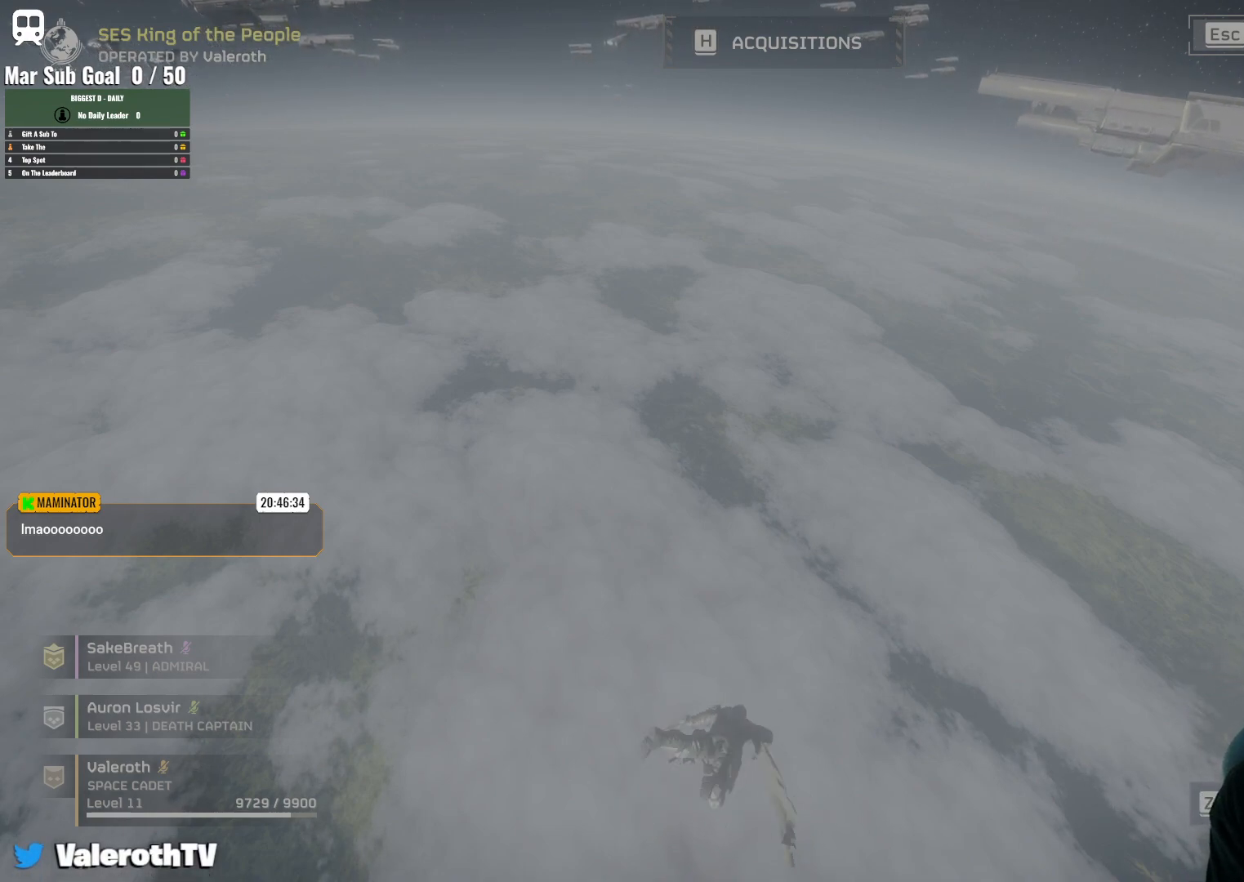
{"keys": ["t"], "mouse": [], "events": [[50, "e", "down"], [183, "e", "up"], [183, "t", "down"]]}
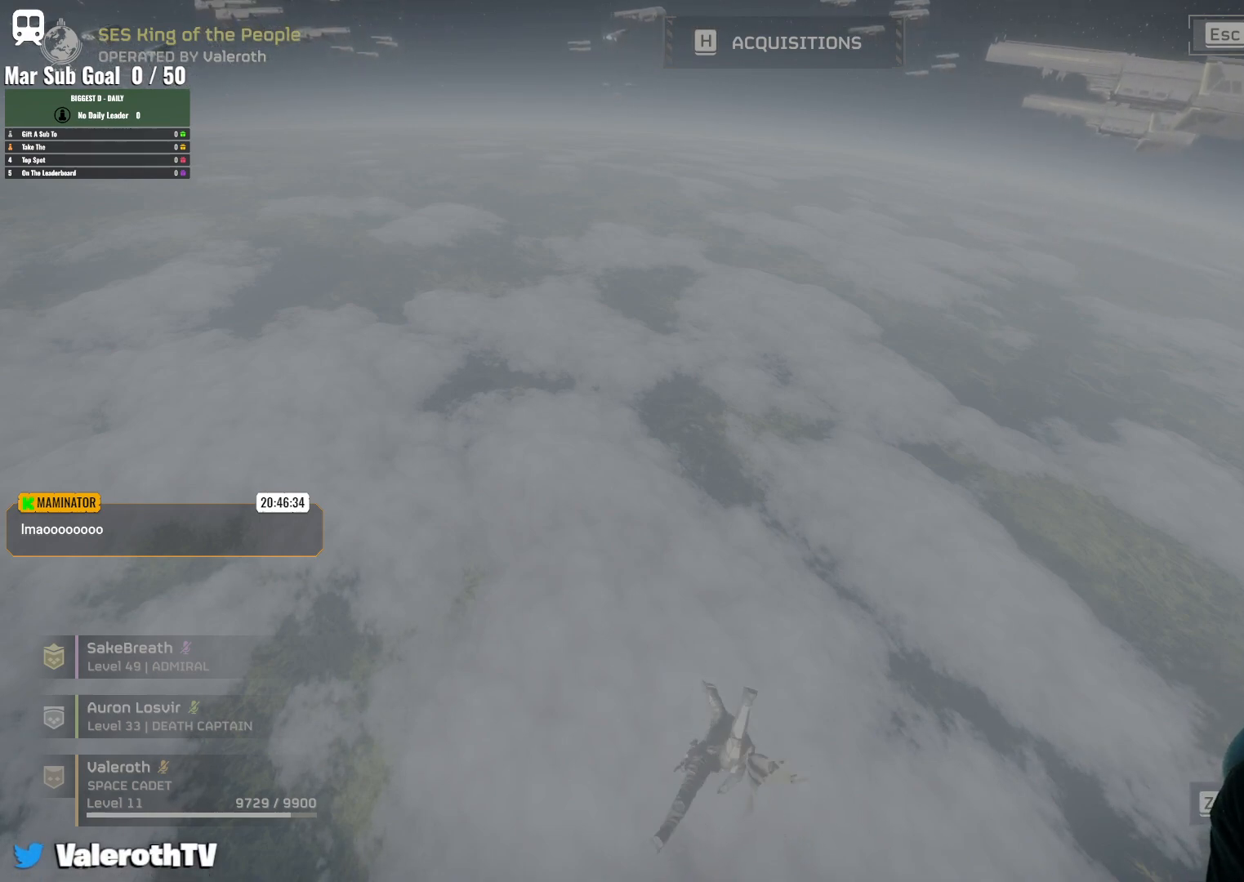
{"keys": ["t"], "mouse": [], "events": []}
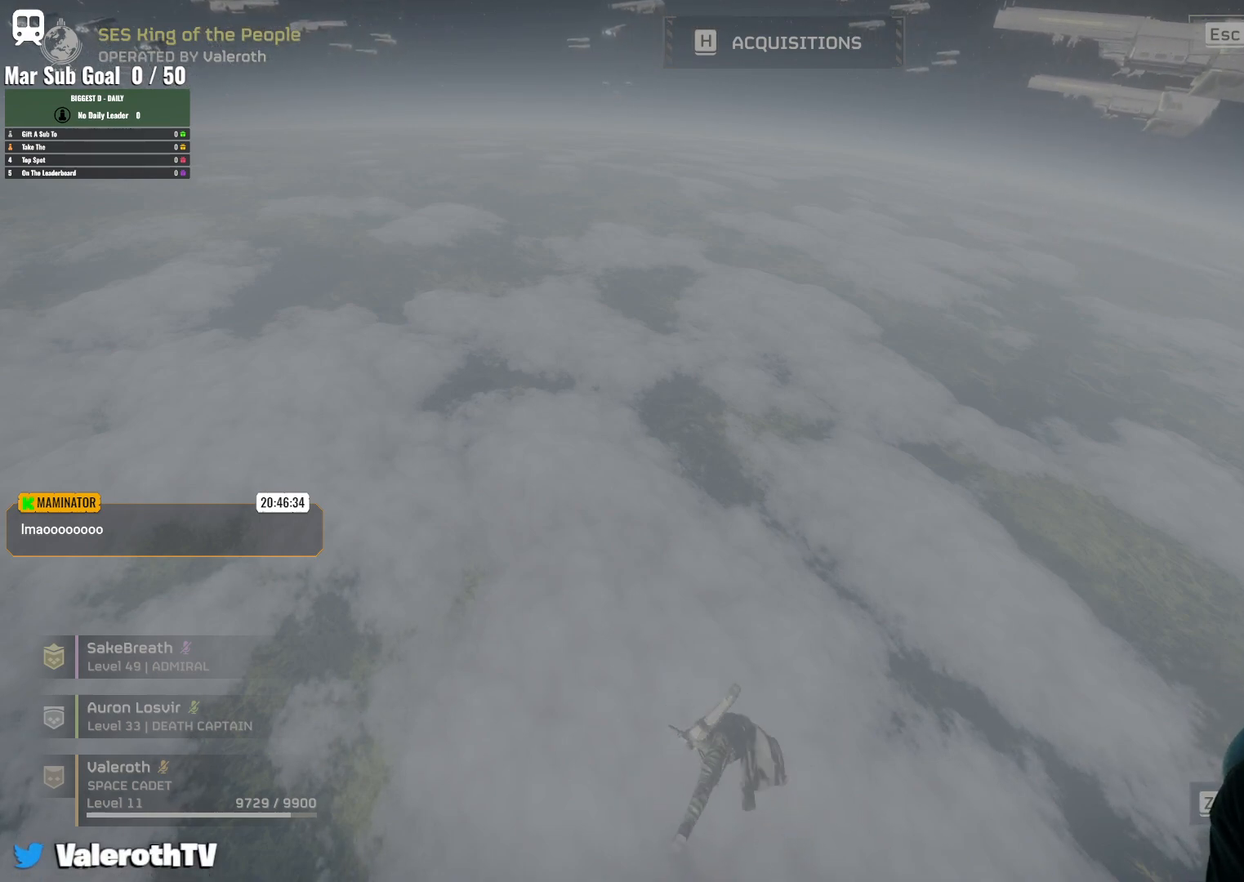
{"keys": ["t"], "mouse": [], "events": []}
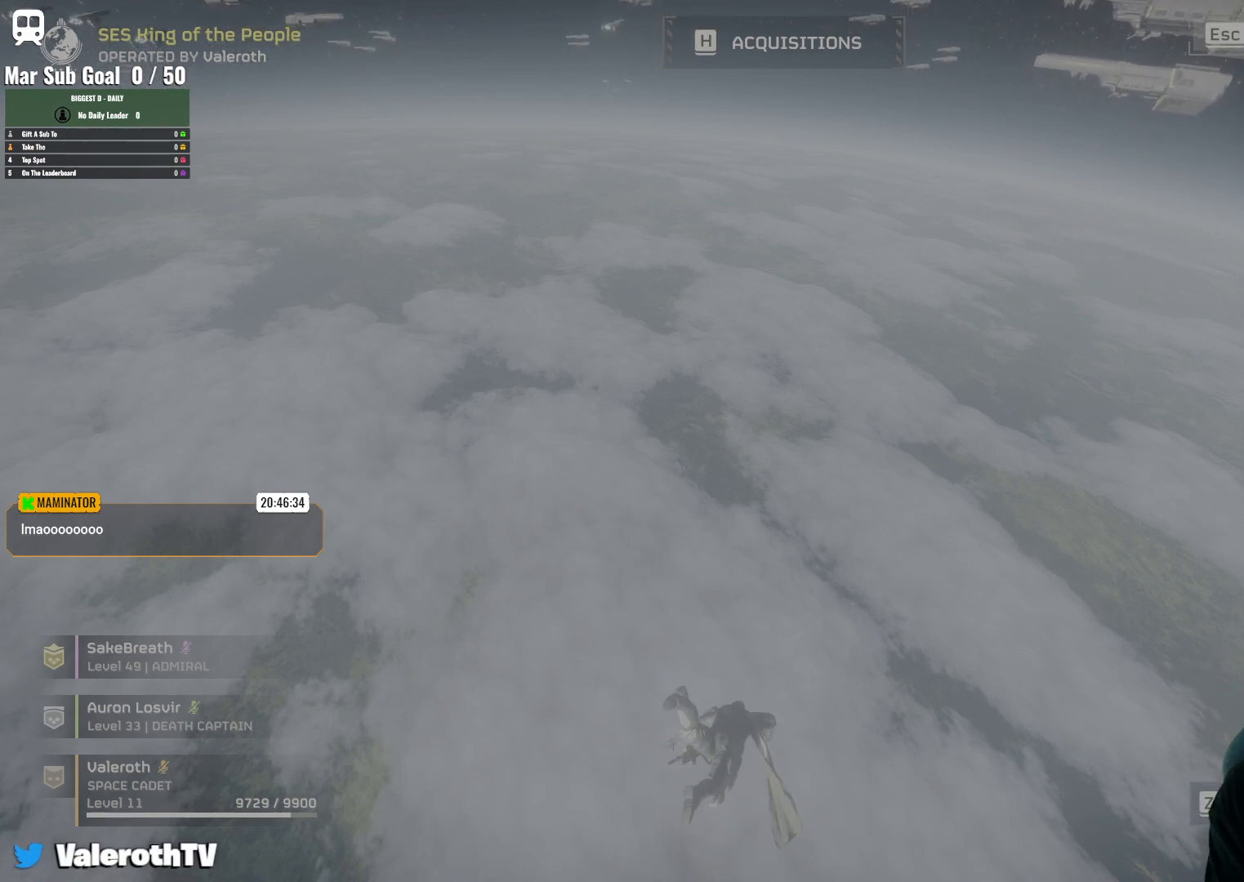
{"keys": ["w"], "mouse": [], "events": [[283, "t", "up"], [367, "w", "down"]]}
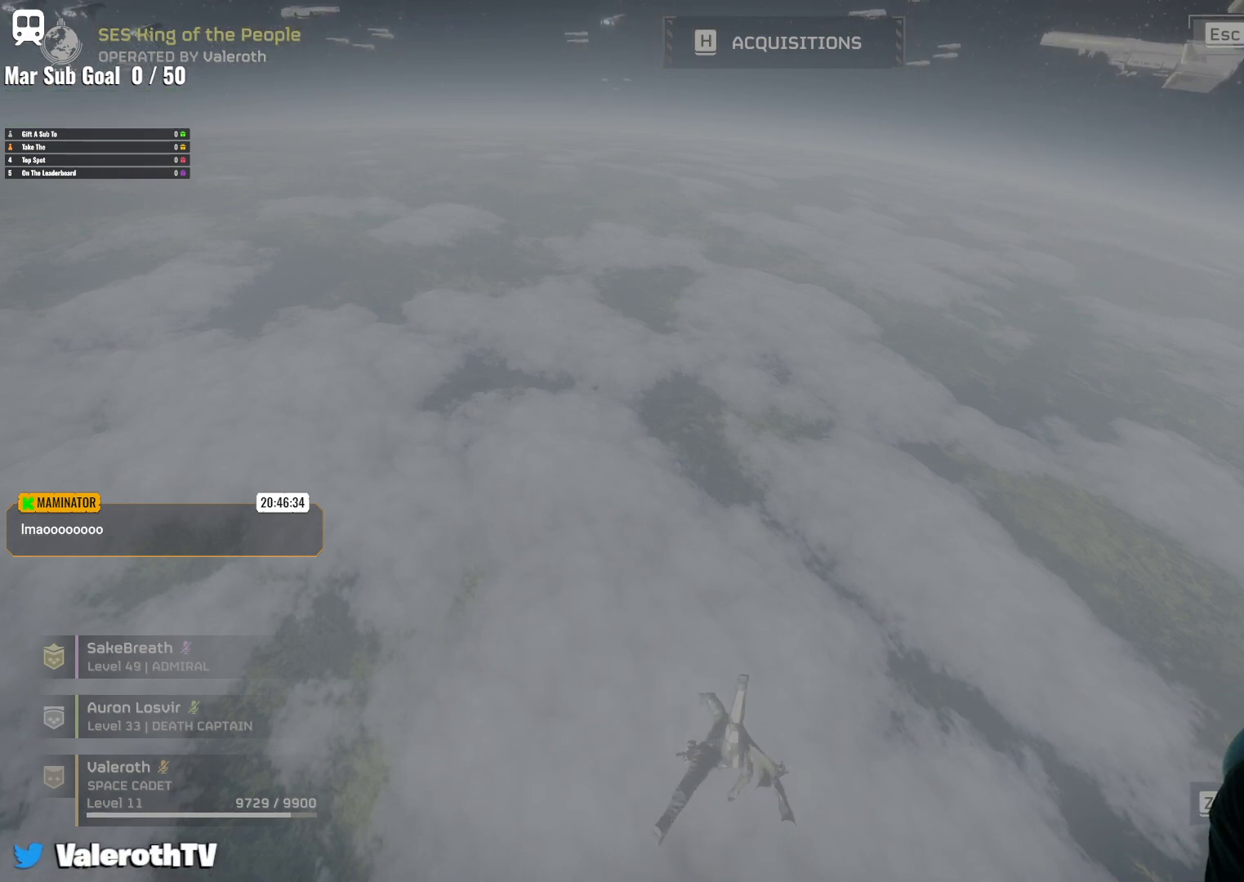
{"keys": ["r"], "mouse": [], "events": [[67, "e", "down"], [200, "r", "down"], [200, "w", "up"], [433, "e", "up"]]}
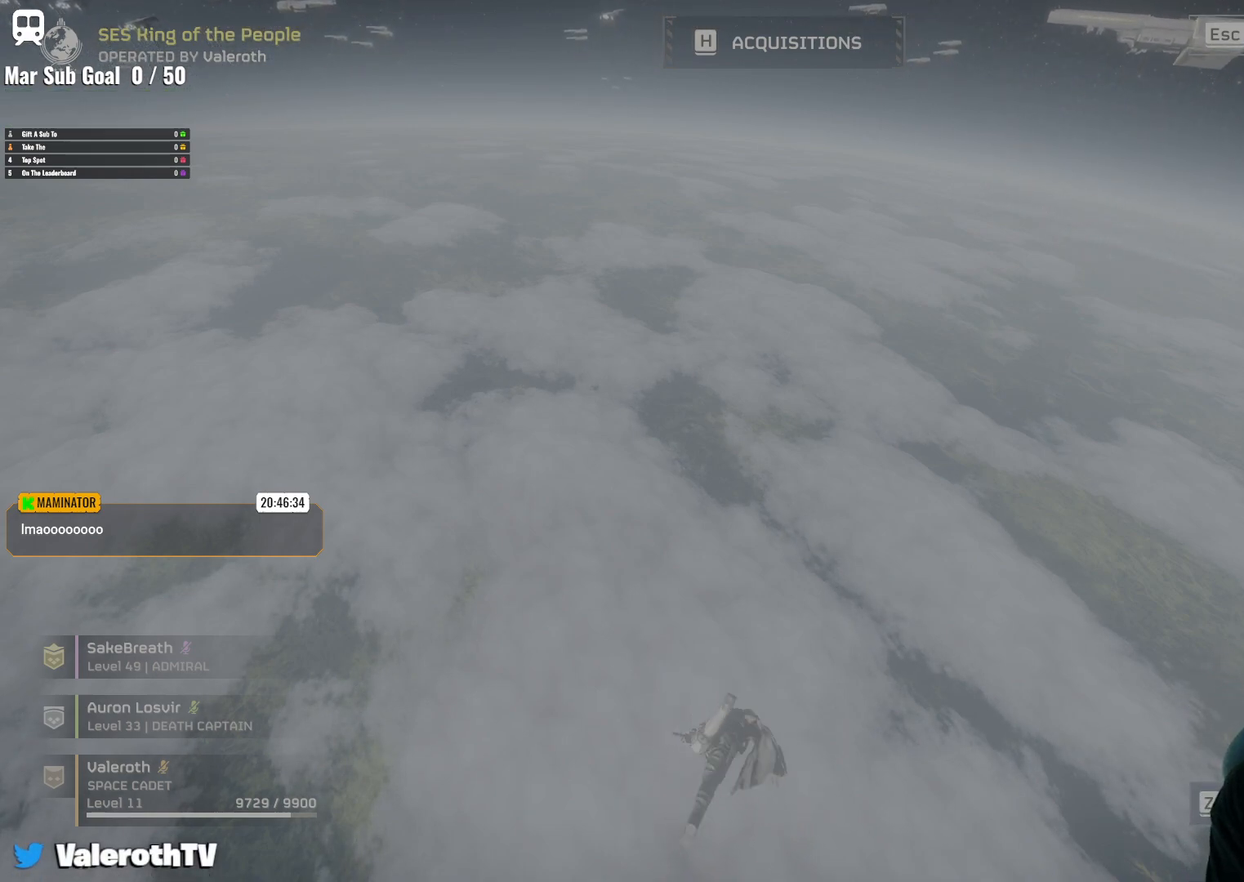
{"keys": ["e", "t"], "mouse": [], "events": [[117, "d", "down"], [117, "r", "up"], [217, "d", "up"], [217, "t", "down"], [500, "e", "down"]]}
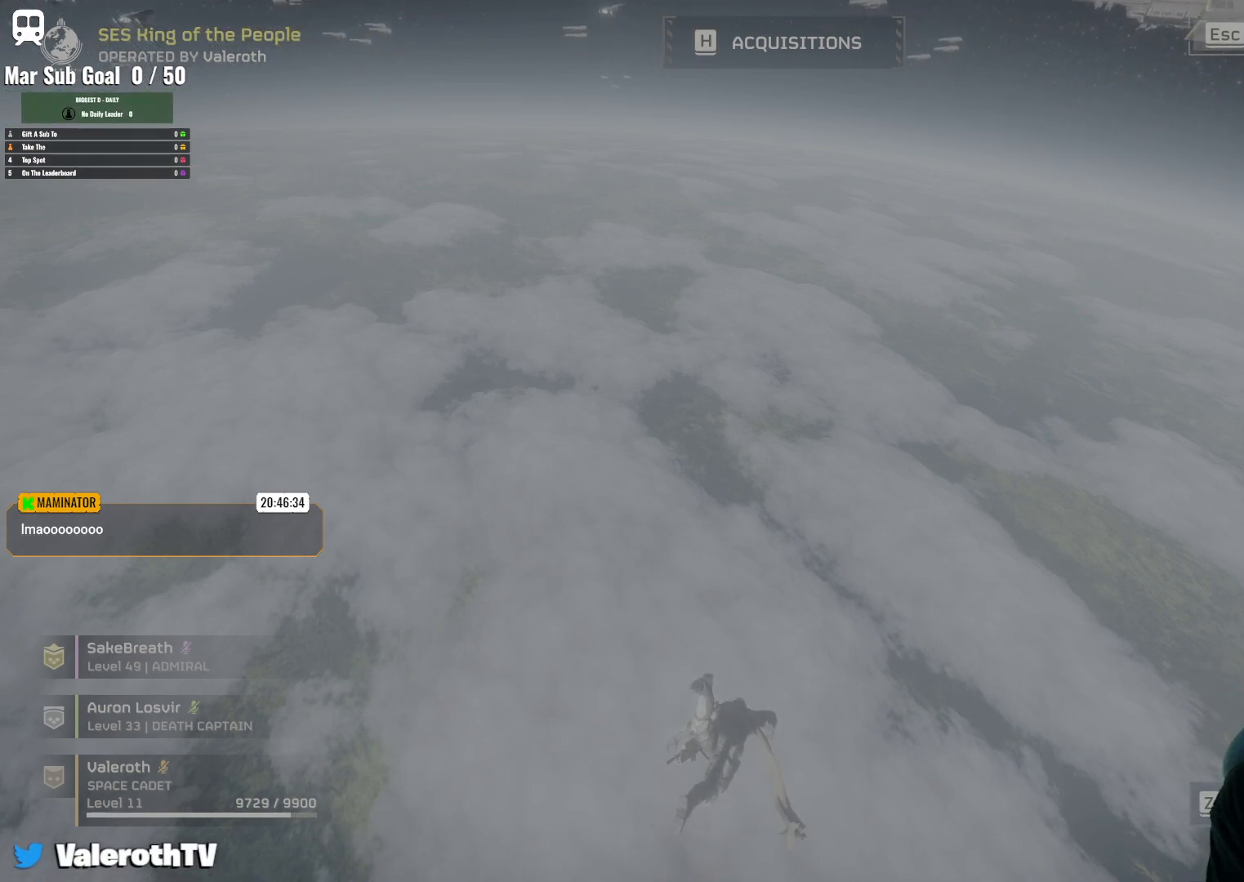
{"keys": ["d", "t"], "mouse": [], "events": [[233, "e", "up"], [417, "d", "down"]]}
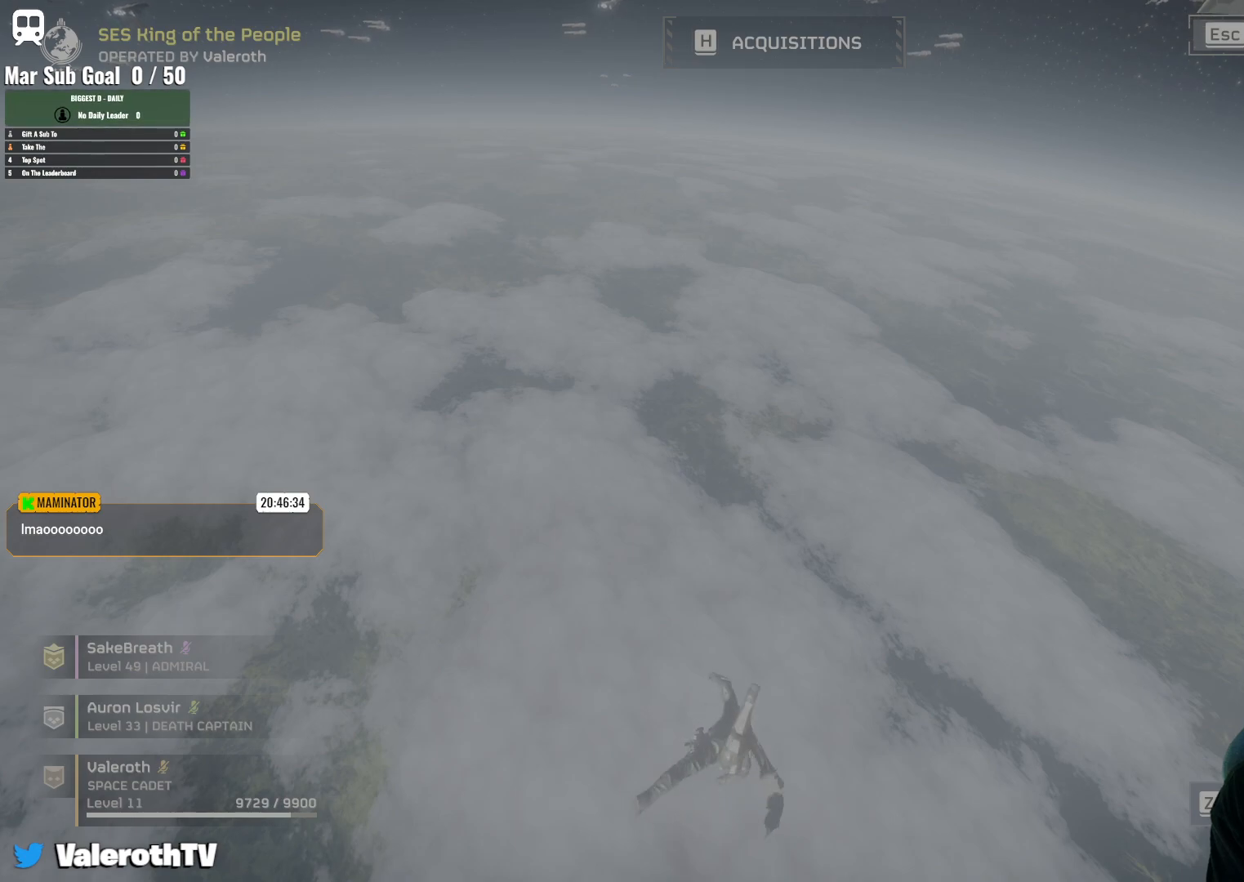
{"keys": ["e", "t"], "mouse": [], "events": [[150, "d", "up"], [383, "e", "down"]]}
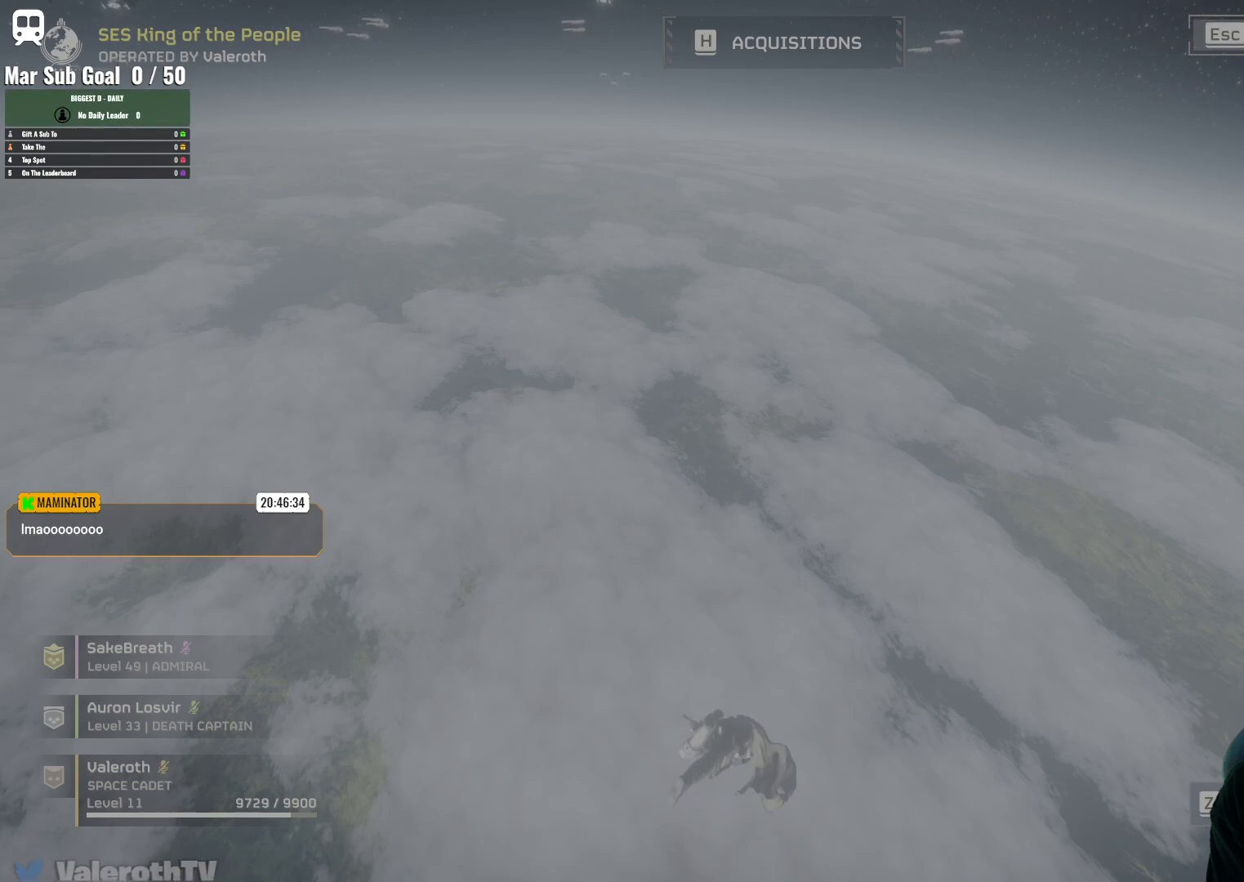
{"keys": ["t"], "mouse": [], "events": [[117, "e", "up"], [267, "d", "down"], [450, "d", "up"]]}
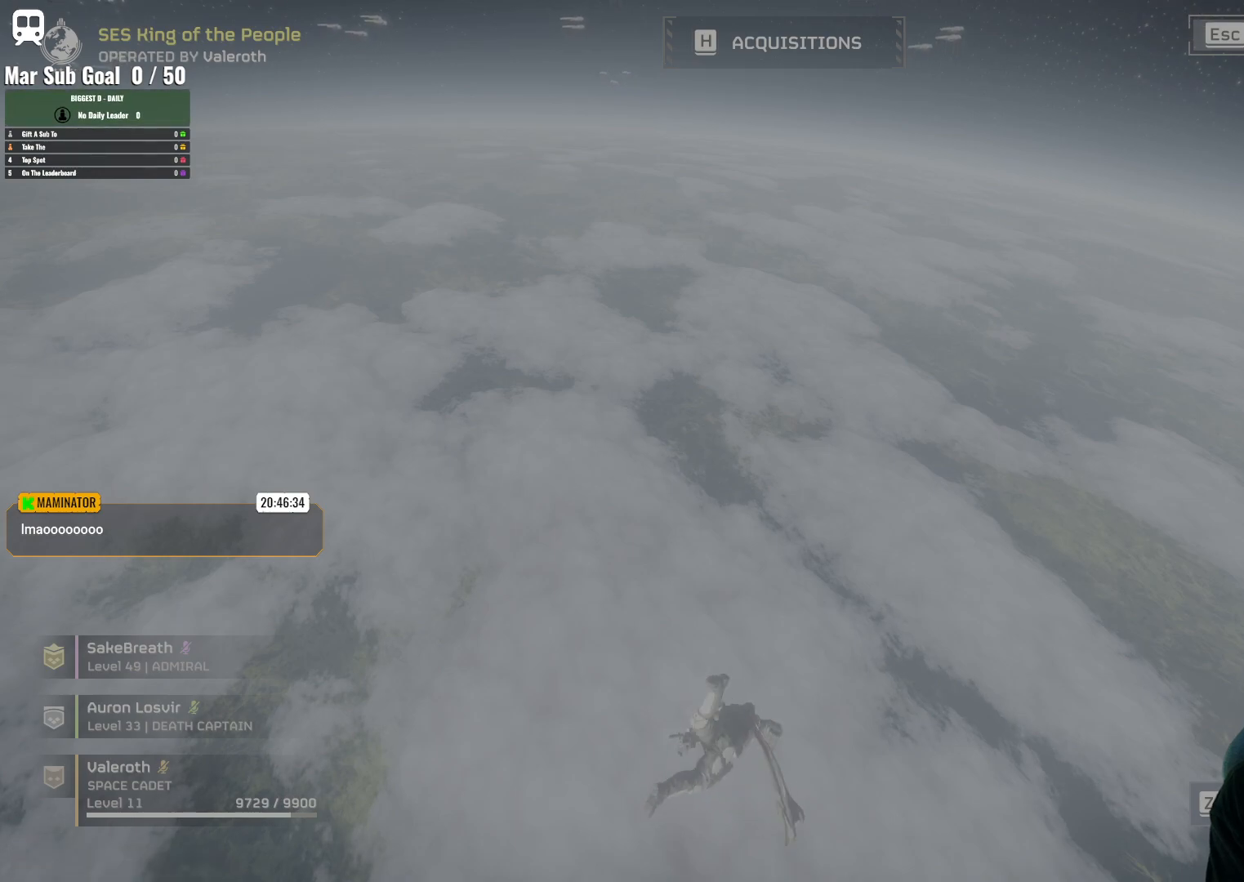
{"keys": [], "mouse": [], "events": [[133, "e", "down"], [283, "e", "up"], [417, "t", "up"]]}
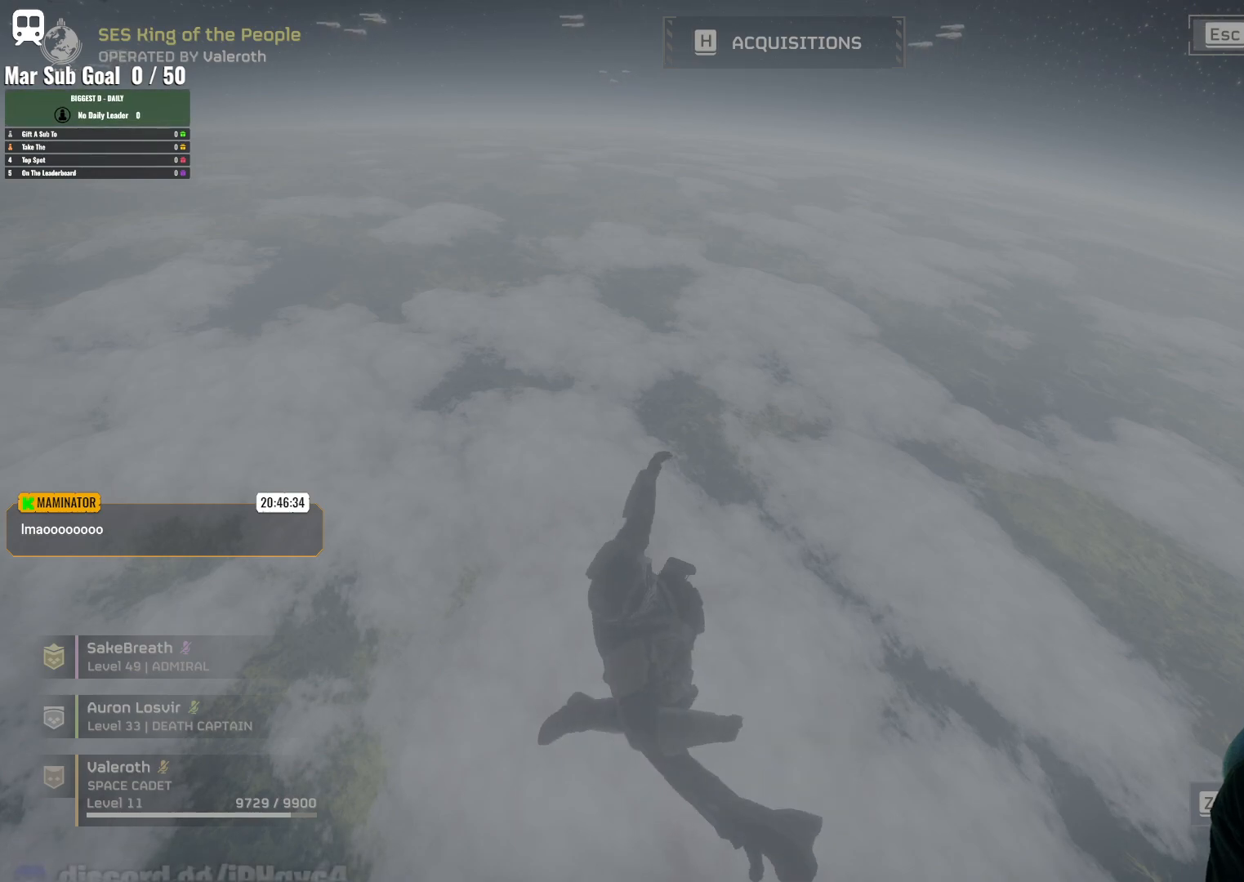
{"keys": ["w"], "mouse": [], "events": [[150, "d", "down"], [383, "w", "down"], [483, "d", "up"]]}
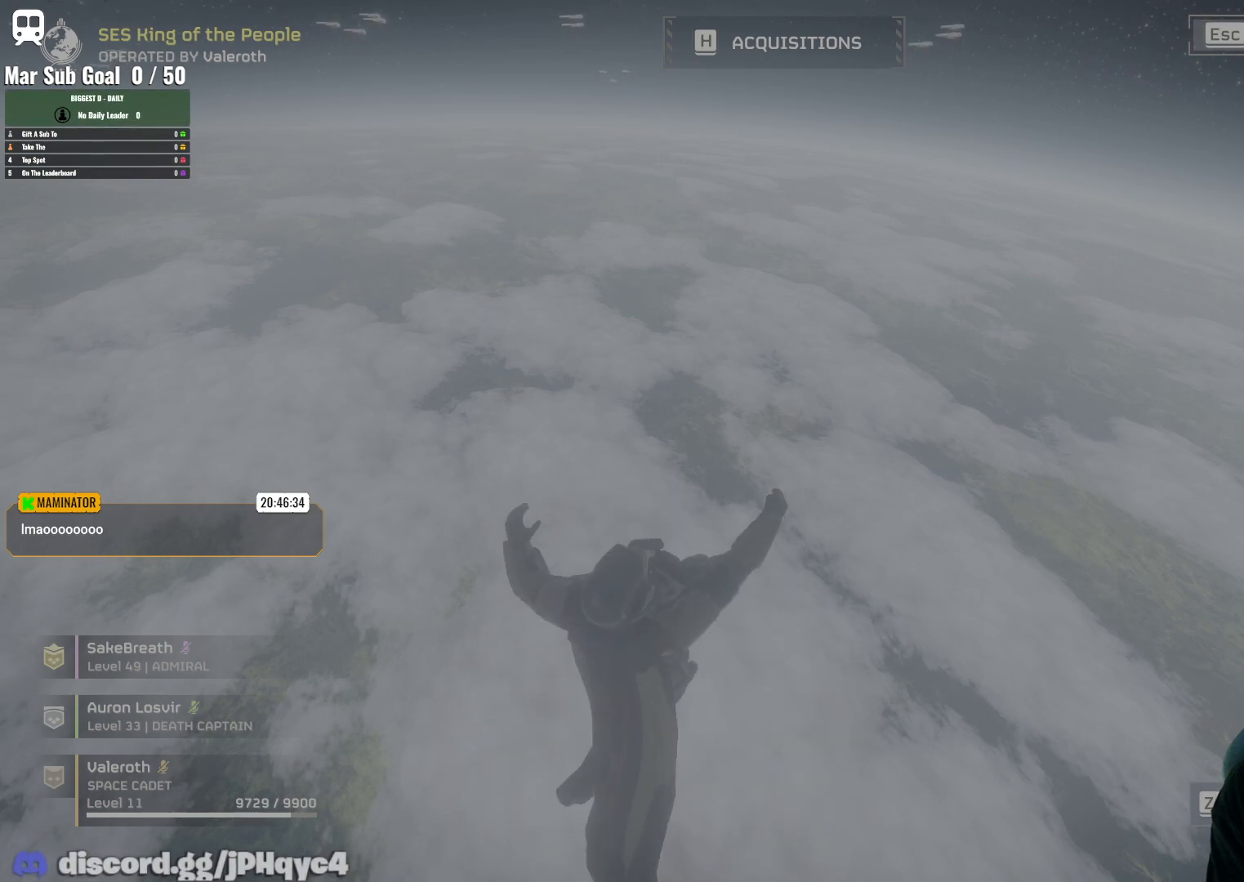
{"keys": ["d", "r"], "mouse": [], "events": [[133, "e", "down"], [267, "r", "down"], [317, "w", "up"], [400, "e", "up"], [500, "d", "down"]]}
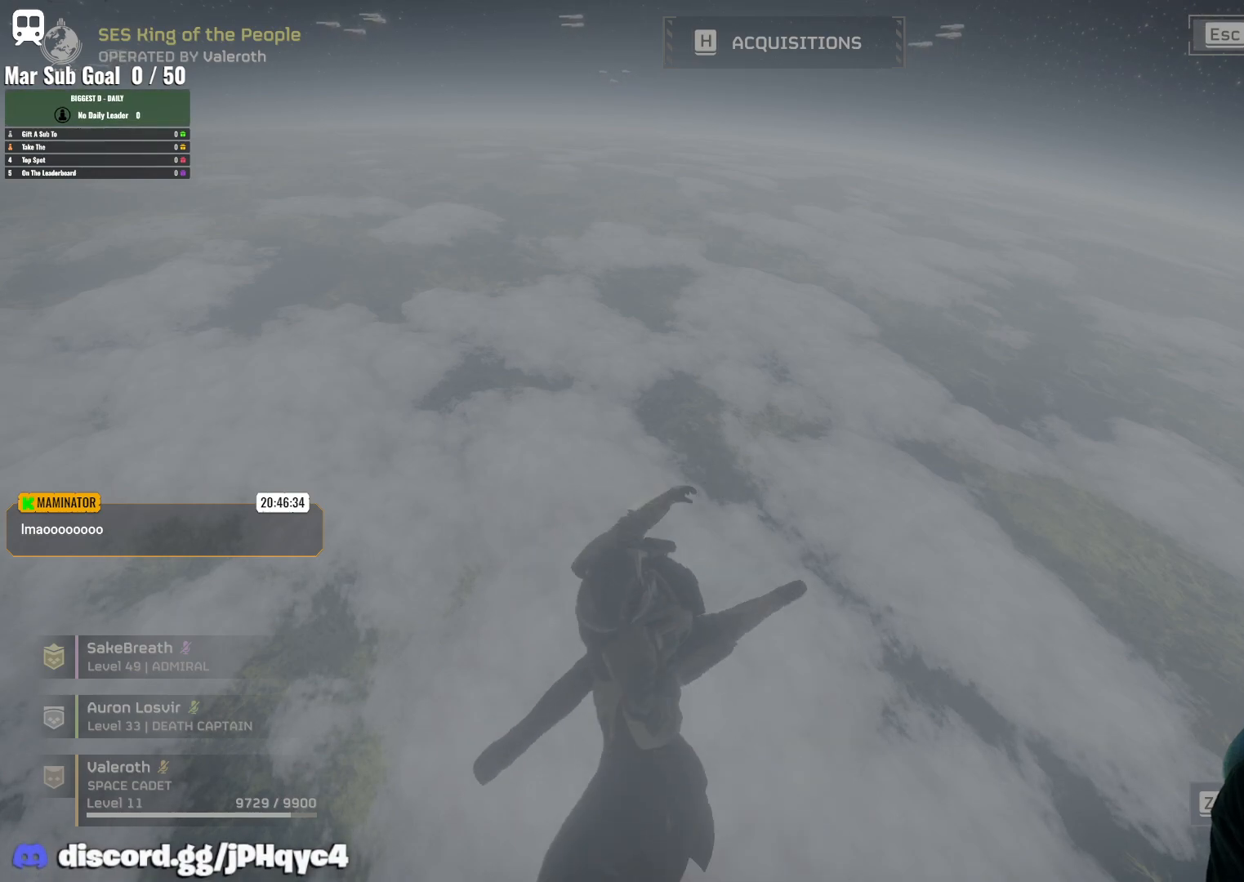
{"keys": ["t", "w"], "mouse": [], "events": [[50, "r", "up"], [133, "t", "down"], [233, "w", "down"], [333, "d", "up"]]}
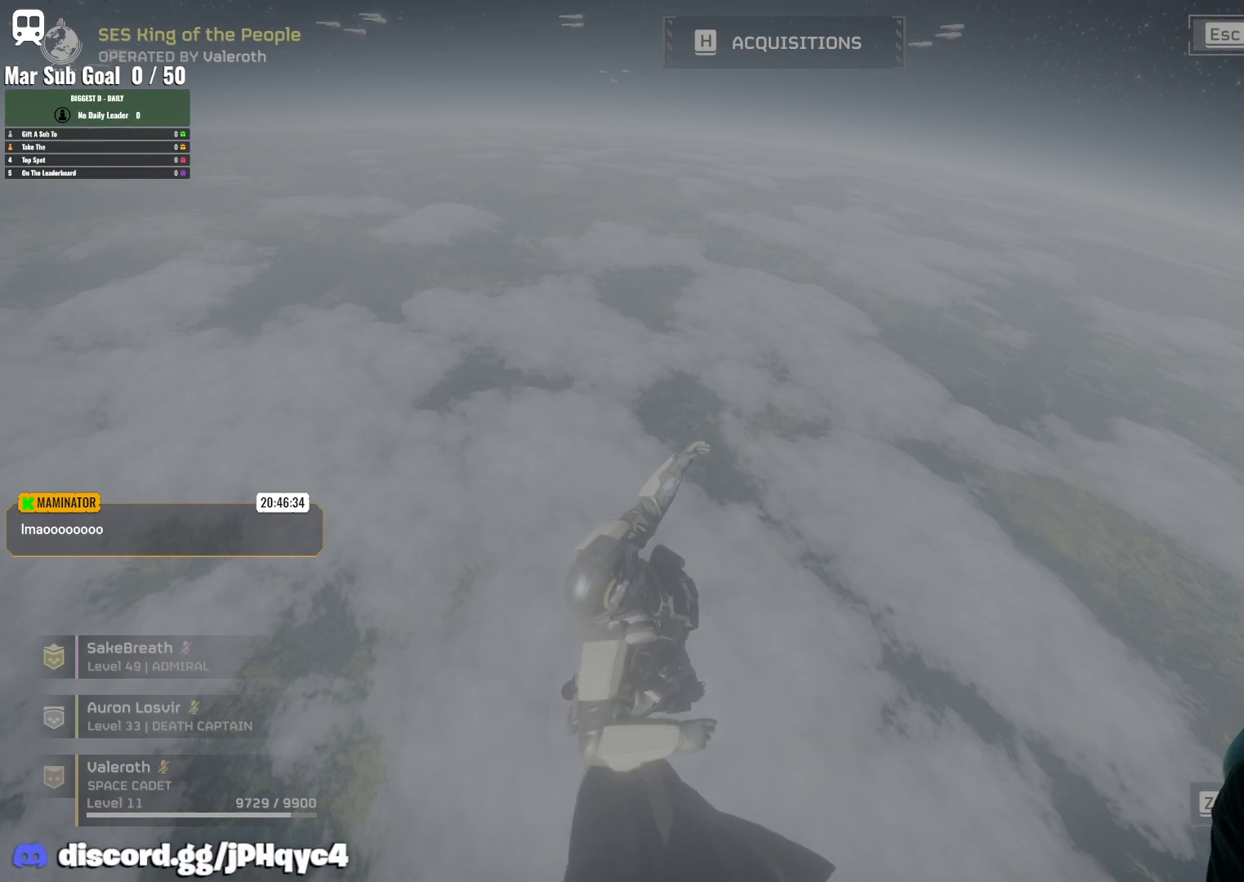
{"keys": ["e", "t"], "mouse": [], "events": [[17, "e", "down"], [117, "w", "up"]]}
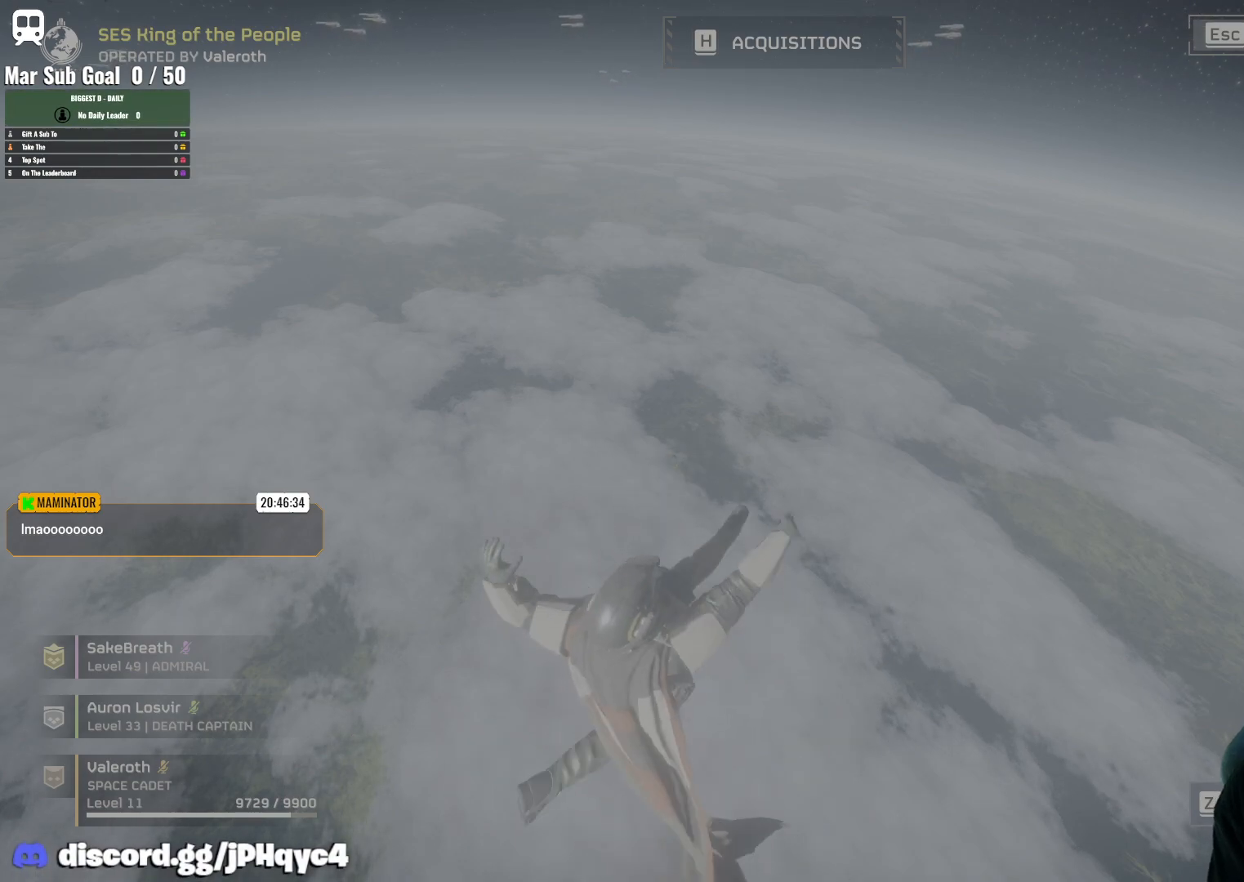
{"keys": ["e", "t"], "mouse": [], "events": []}
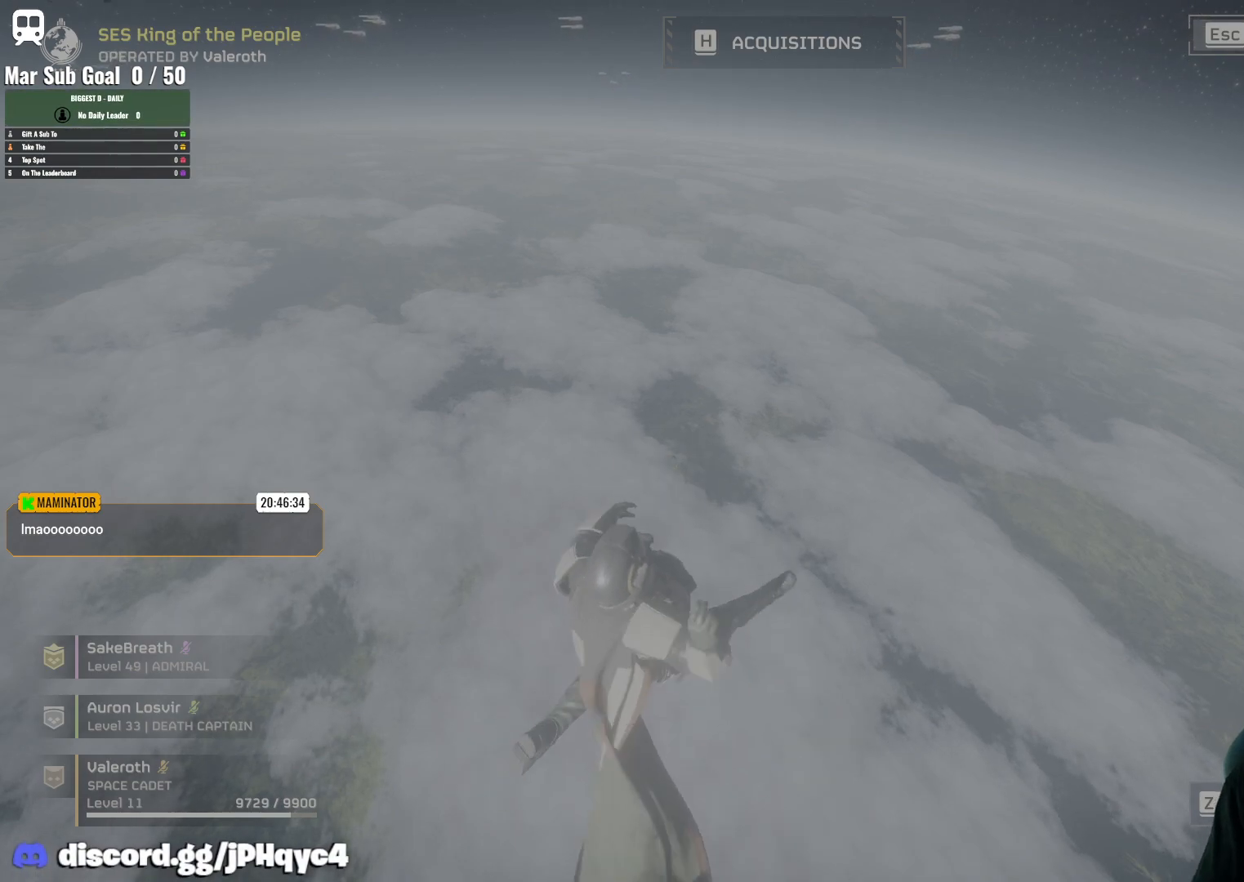
{"keys": ["t"], "mouse": ["left"], "events": [[417, "e", "up"], [417, "mouse_left", "down"]]}
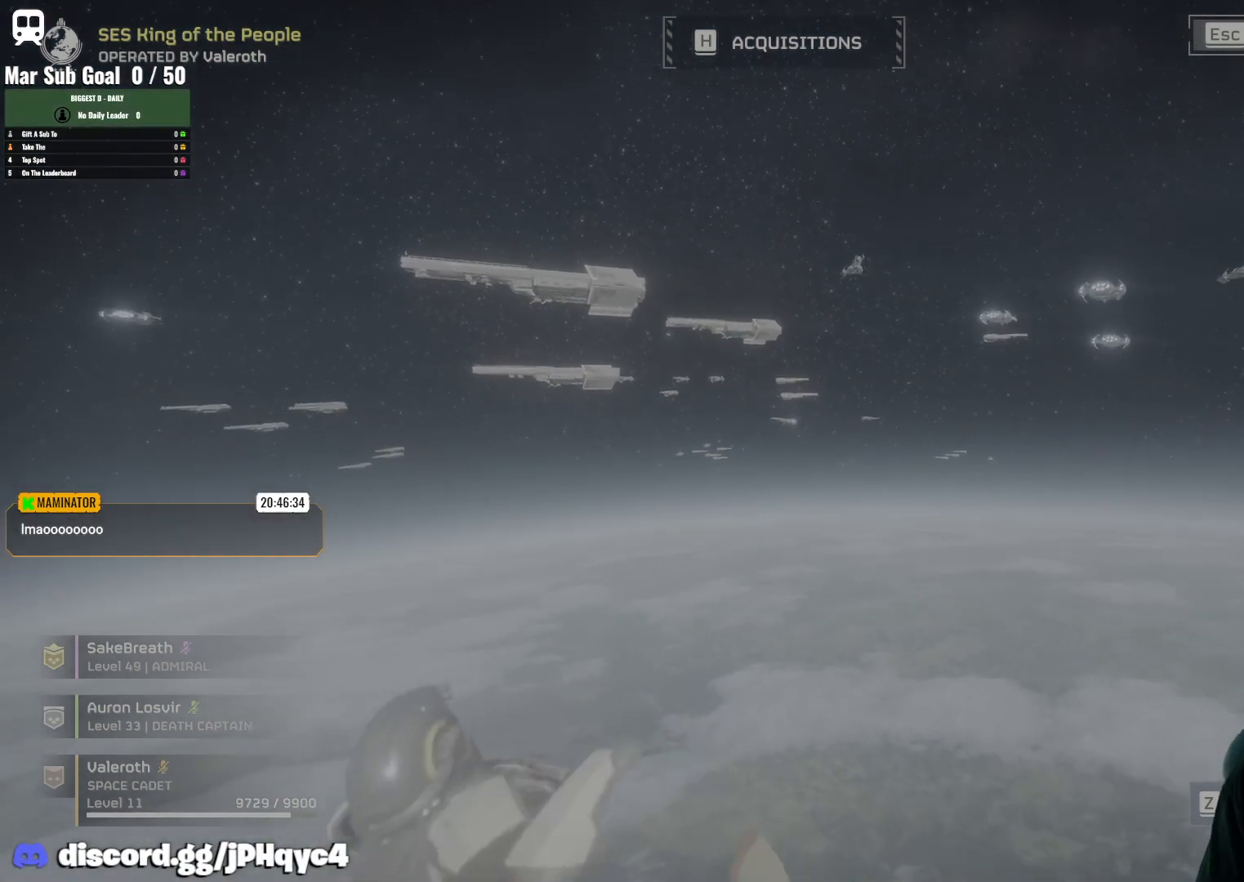
{"keys": ["d", "w"], "mouse": ["right"], "events": [[67, "mouse_left", "up"], [300, "d", "down"], [350, "w", "down"], [433, "mouse_right", "down"], [483, "t", "up"]]}
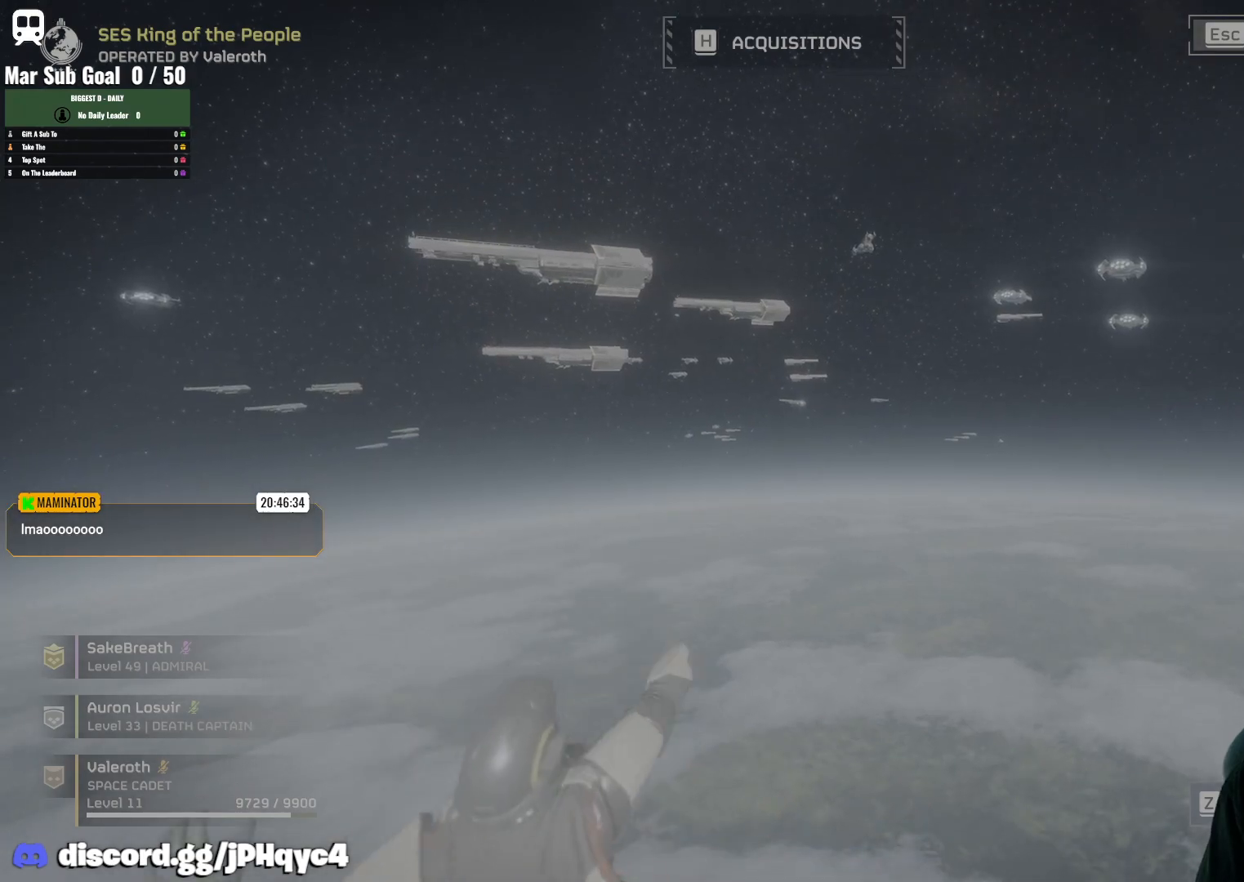
{"keys": ["e", "r"], "mouse": [], "events": [[33, "d", "up"], [117, "mouse_right", "up"], [317, "e", "down"], [400, "r", "down"], [450, "w", "up"]]}
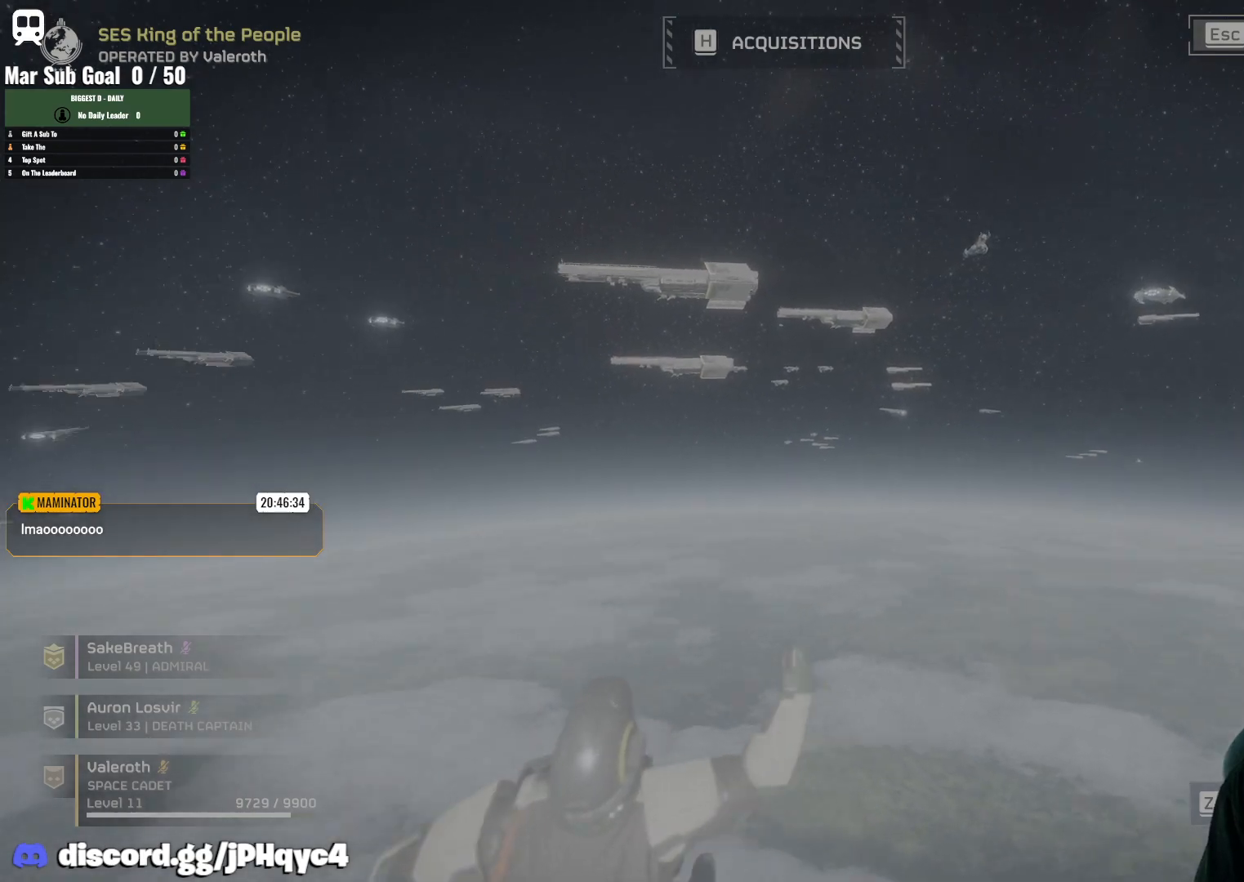
{"keys": ["w"], "mouse": [], "events": [[50, "mouse_right", "down"], [367, "mouse_right", "up"], [367, "r", "up"], [417, "w", "down"], [467, "e", "up"]]}
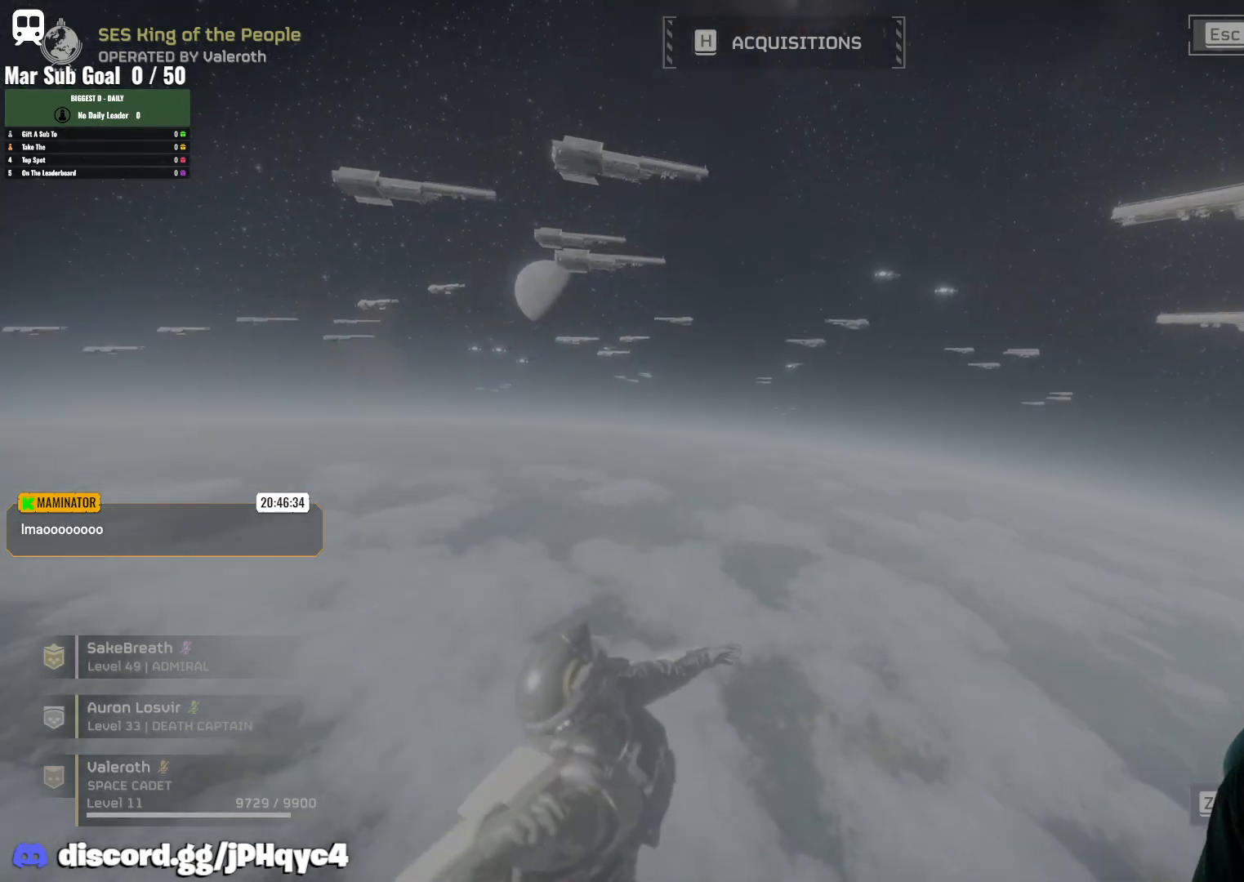
{"keys": ["t"], "mouse": [], "events": [[150, "t", "down"], [200, "w", "up"]]}
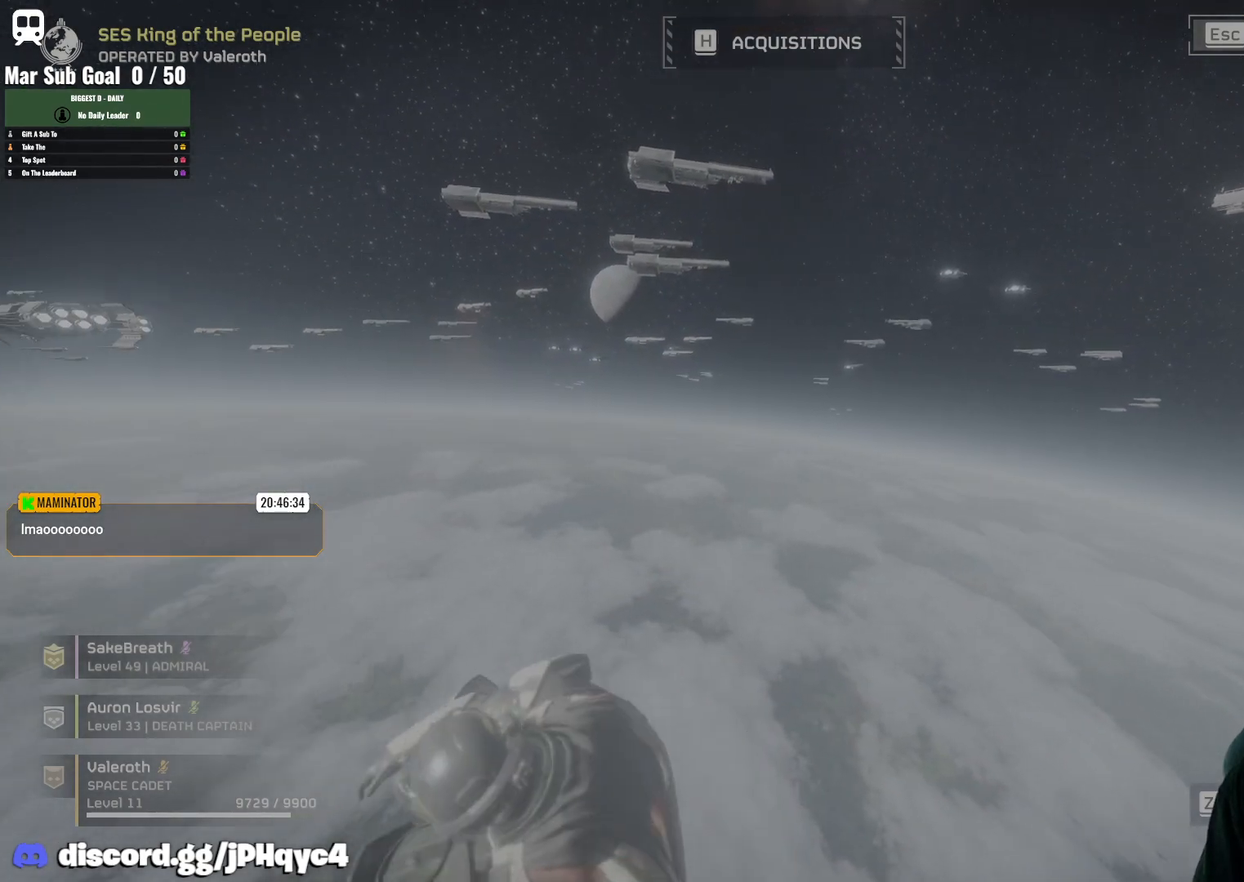
{"keys": ["t"], "mouse": [], "events": []}
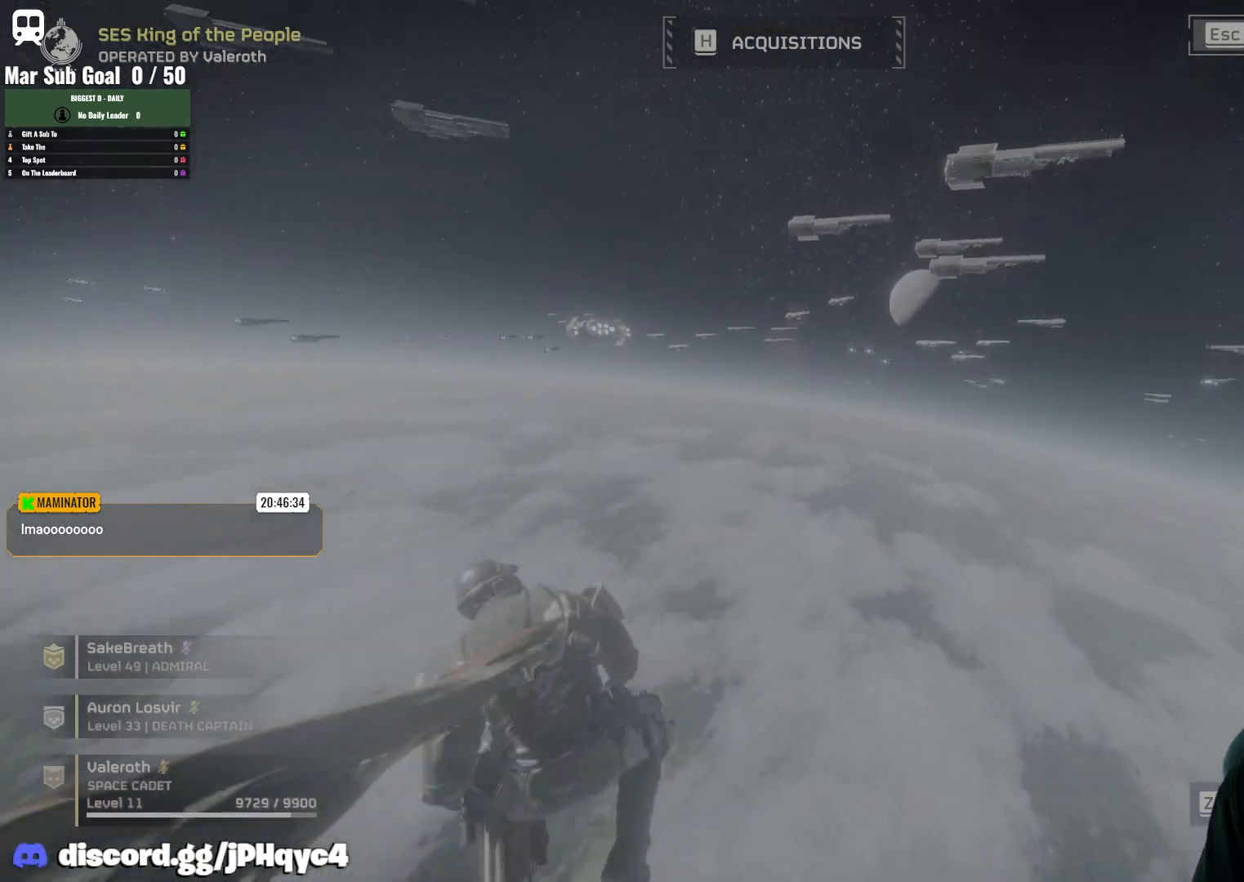
{"keys": ["d", "t"], "mouse": [], "events": [[417, "d", "down"]]}
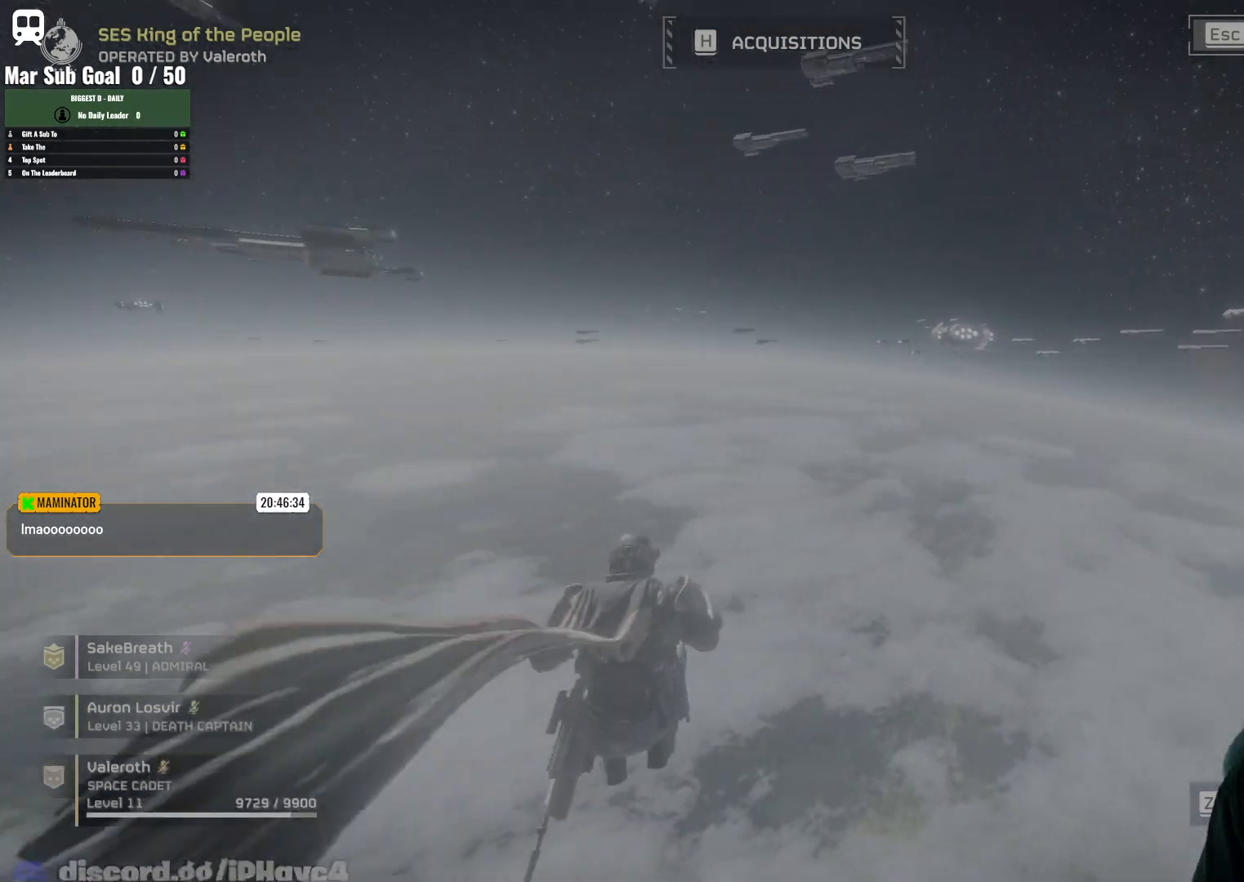
{"keys": ["e", "t"], "mouse": [], "events": [[17, "w", "down"], [67, "d", "up"], [350, "e", "down"], [433, "w", "up"]]}
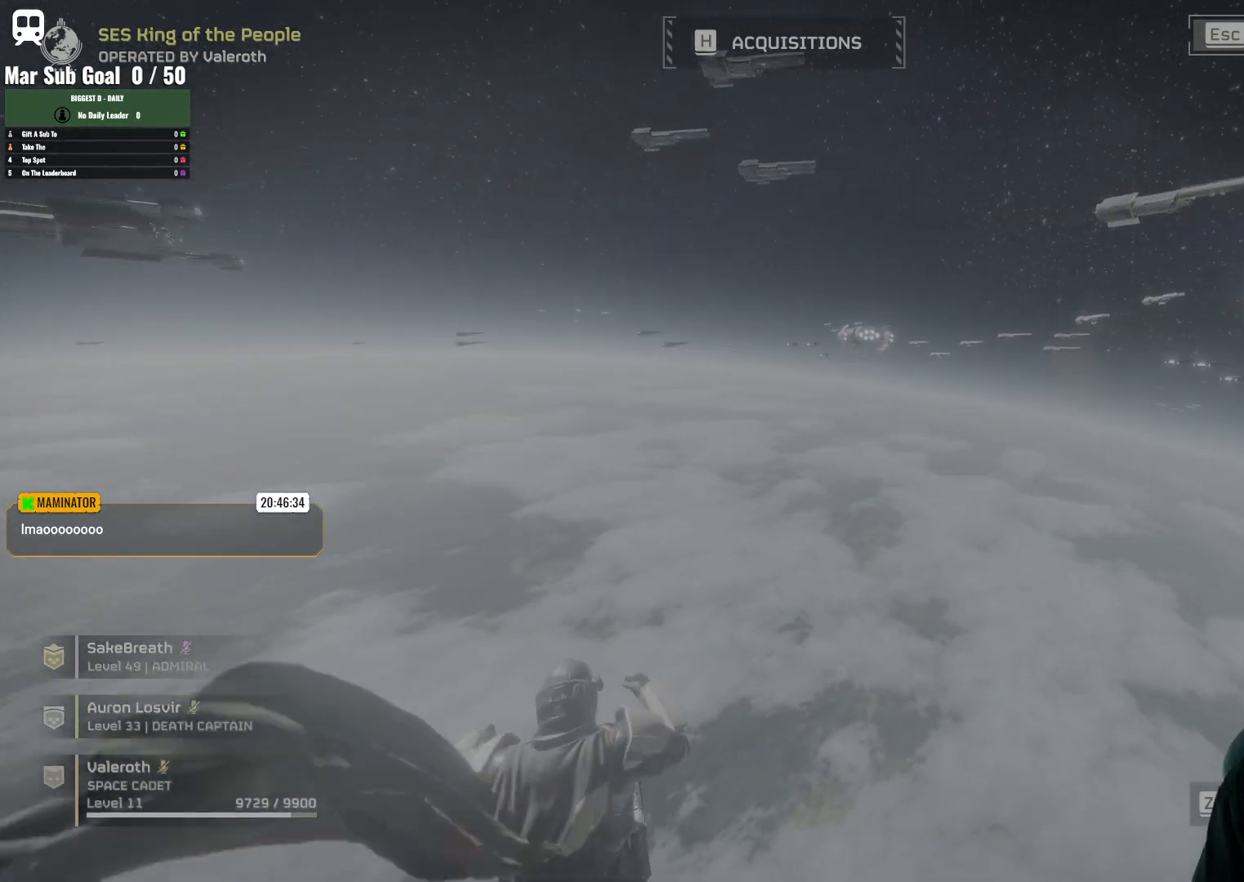
{"keys": ["t"], "mouse": [], "events": [[117, "e", "up"]]}
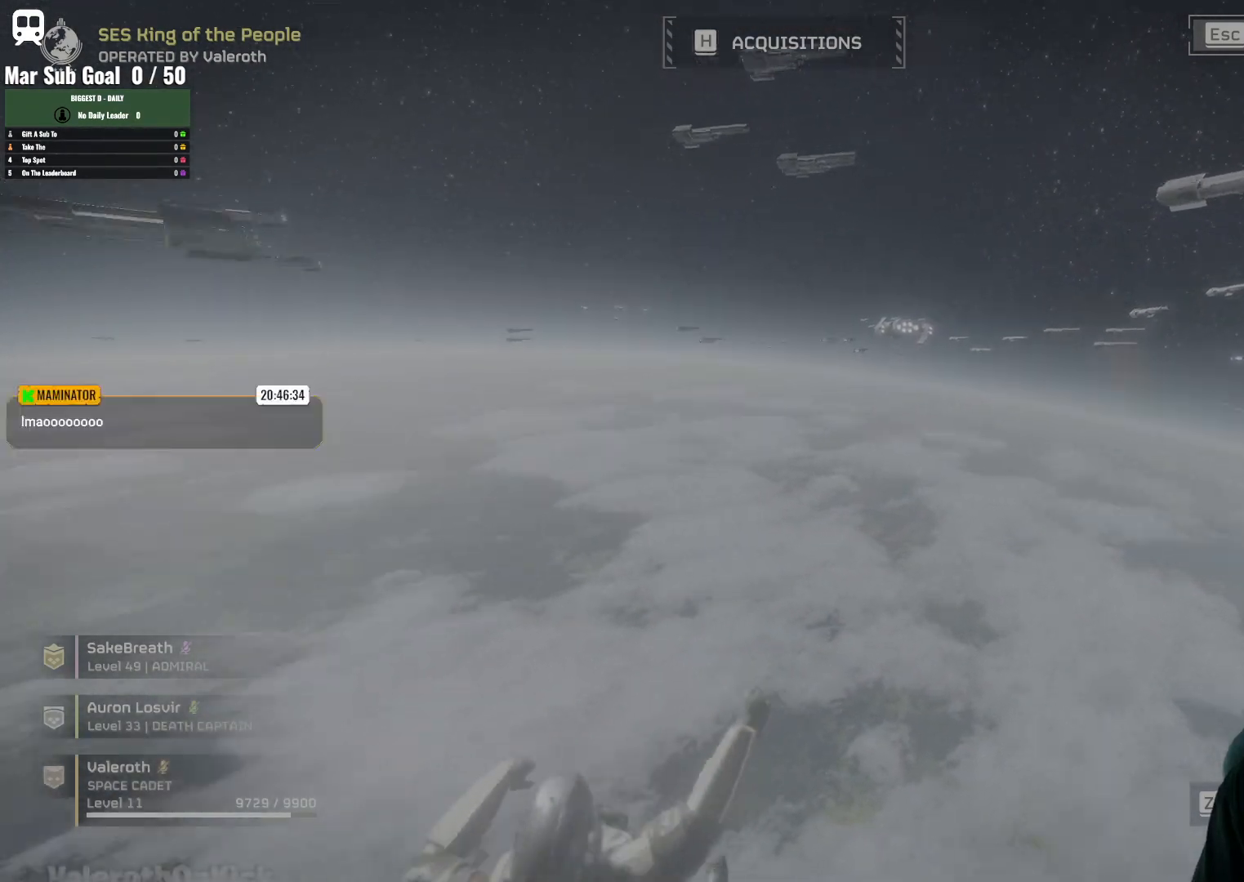
{"keys": ["t"], "mouse": [], "events": []}
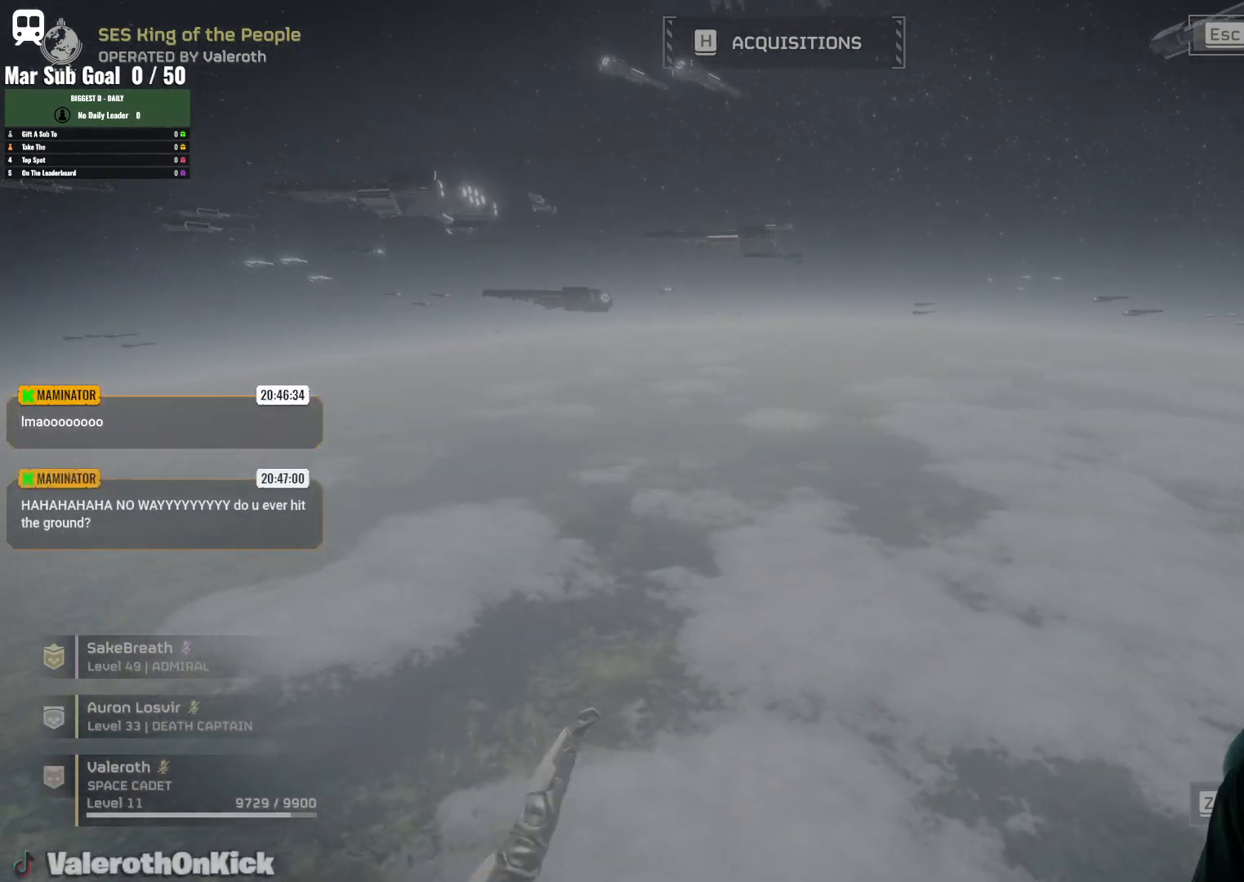
{"keys": ["t"], "mouse": [], "events": []}
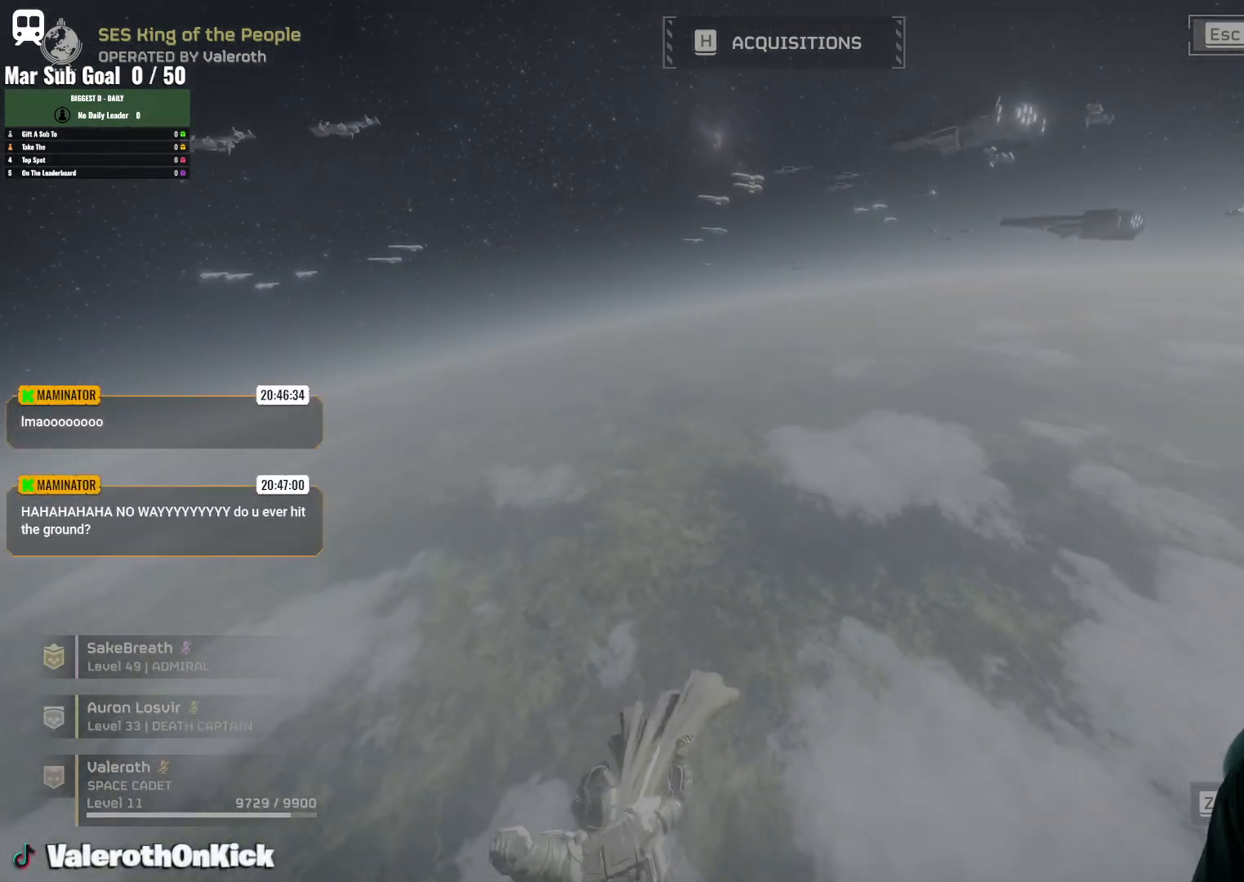
{"keys": ["d", "t", "w"], "mouse": [], "events": [[317, "d", "down"], [500, "w", "down"]]}
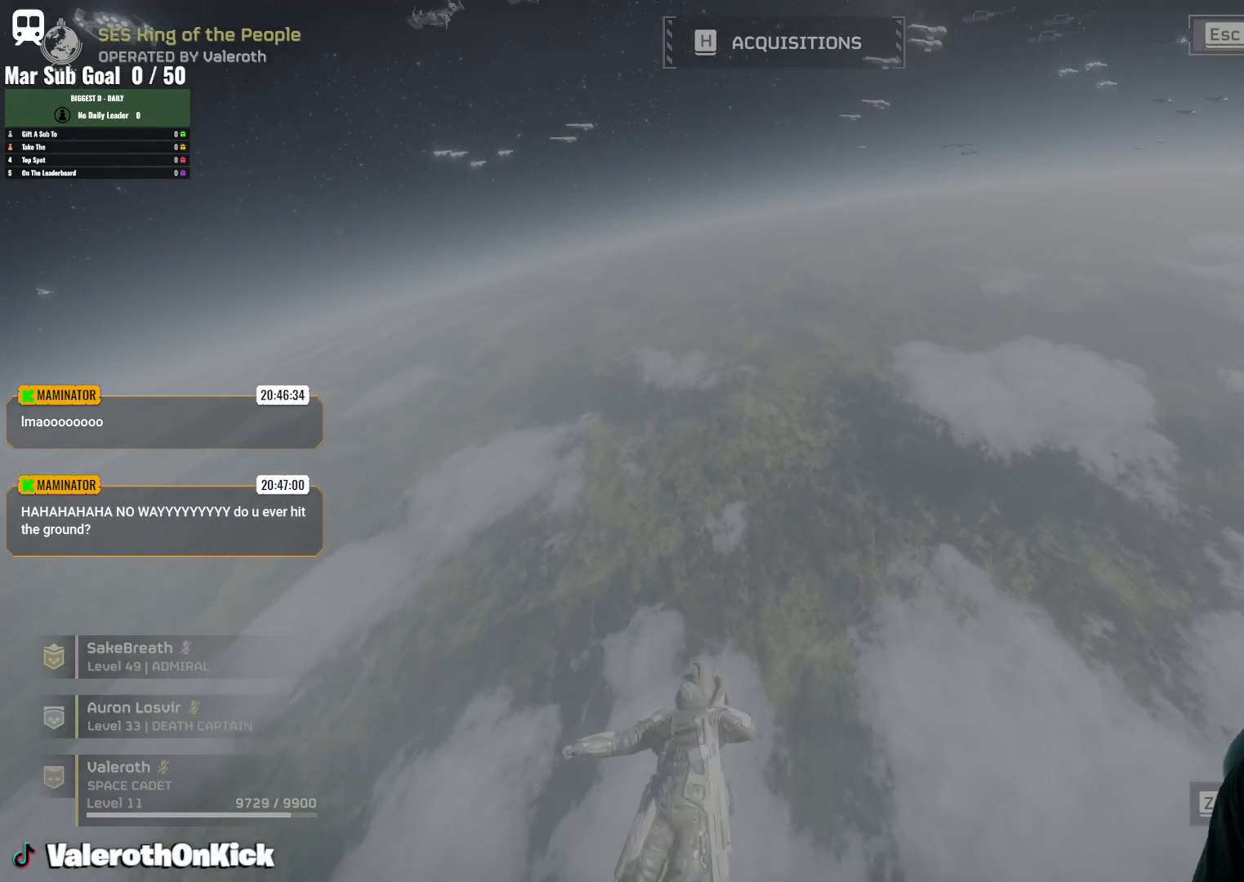
{"keys": ["e", "t", "w"], "mouse": [], "events": [[133, "d", "up"], [133, "mouse_mb4", "down"], [283, "mouse_mb4", "up"], [333, "e", "down"]]}